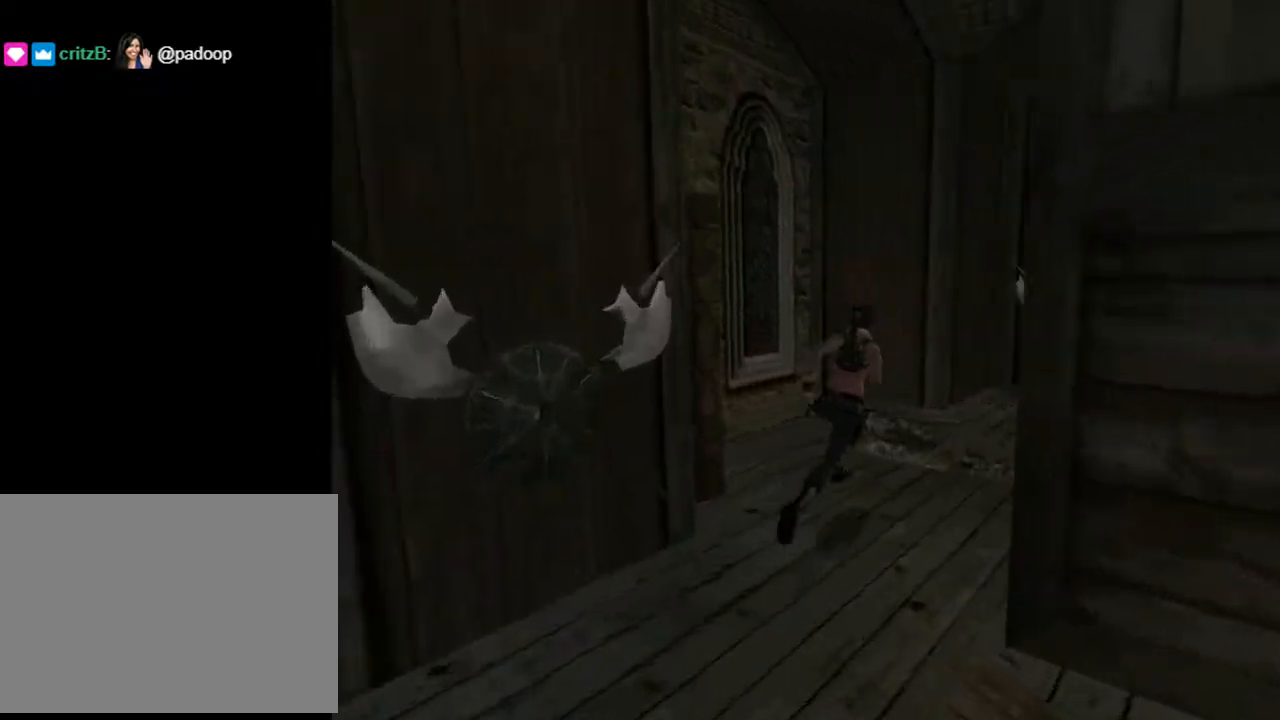
Gameplay with a controller (PlayStation layout); each line is a JSON object with the inputs held at the frame after it. "events" lists button and stick changes between this image and that frame as [ms after this image, input, new state], when the widget could be followed in between. Not read: L1.
{"buttons": ["SQUARE", "DPAD_UP"], "left_stick": "center", "right_stick": "center", "events": [[333, "DPAD_RIGHT", "up"], [367, "SQUARE", "down"], [467, "DPAD_UP", "down"]]}
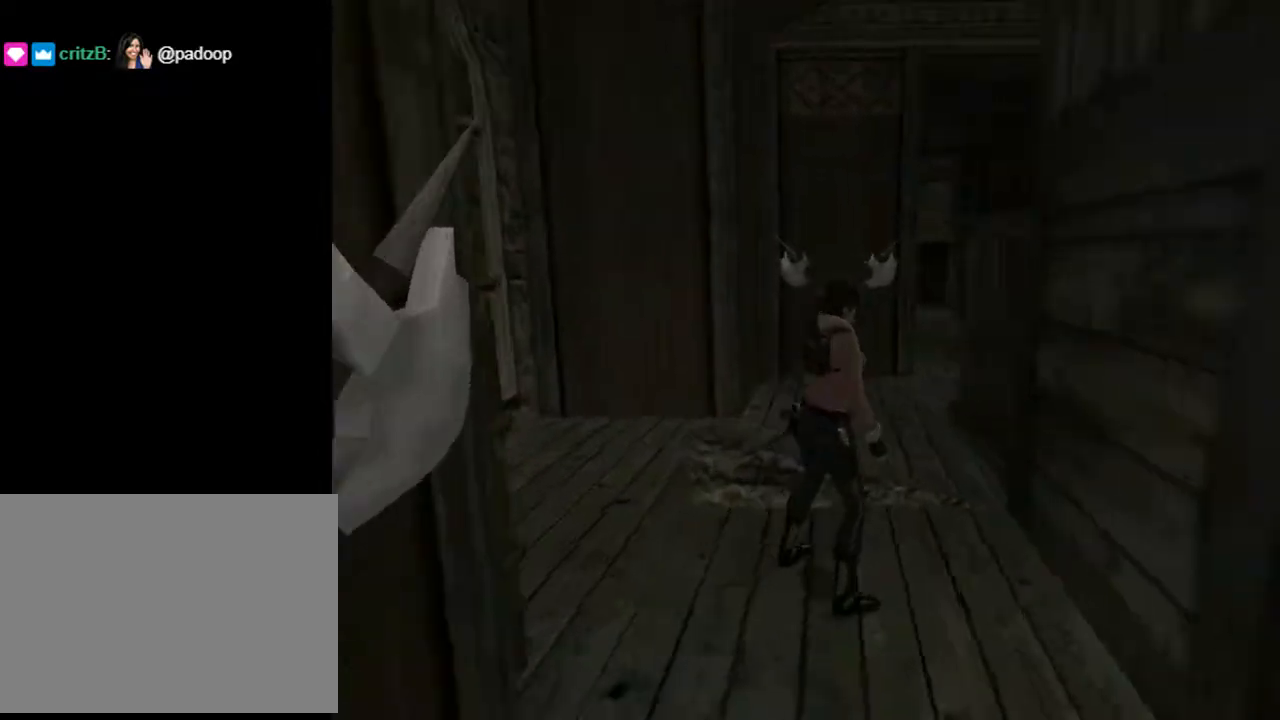
{"buttons": ["CIRCLE", "DPAD_UP", "DPAD_LEFT"], "left_stick": "center", "right_stick": "center", "events": [[133, "DPAD_RIGHT", "down"], [200, "DPAD_RIGHT", "up"], [300, "CIRCLE", "down"], [300, "DPAD_LEFT", "down"], [300, "SQUARE", "up"]]}
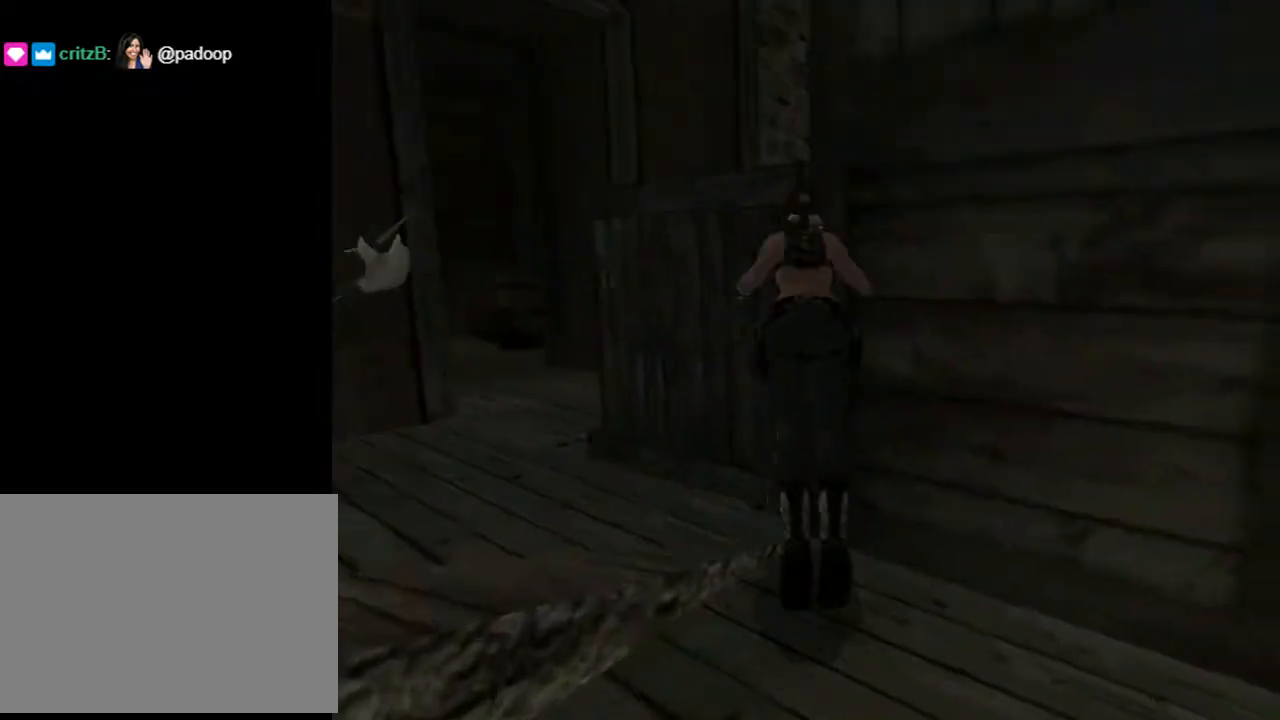
{"buttons": ["DPAD_UP", "DPAD_LEFT"], "left_stick": "center", "right_stick": "center", "events": [[233, "CIRCLE", "up"]]}
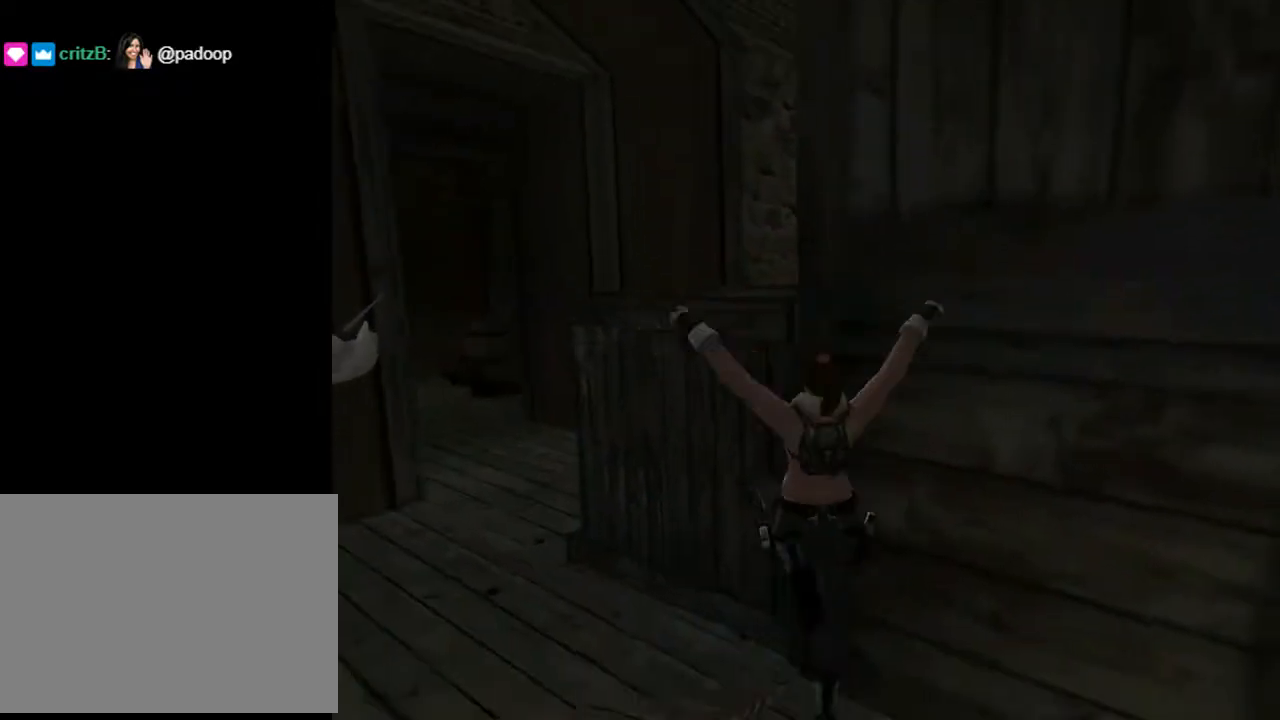
{"buttons": ["DPAD_UP", "DPAD_LEFT"], "left_stick": "center", "right_stick": "center", "events": []}
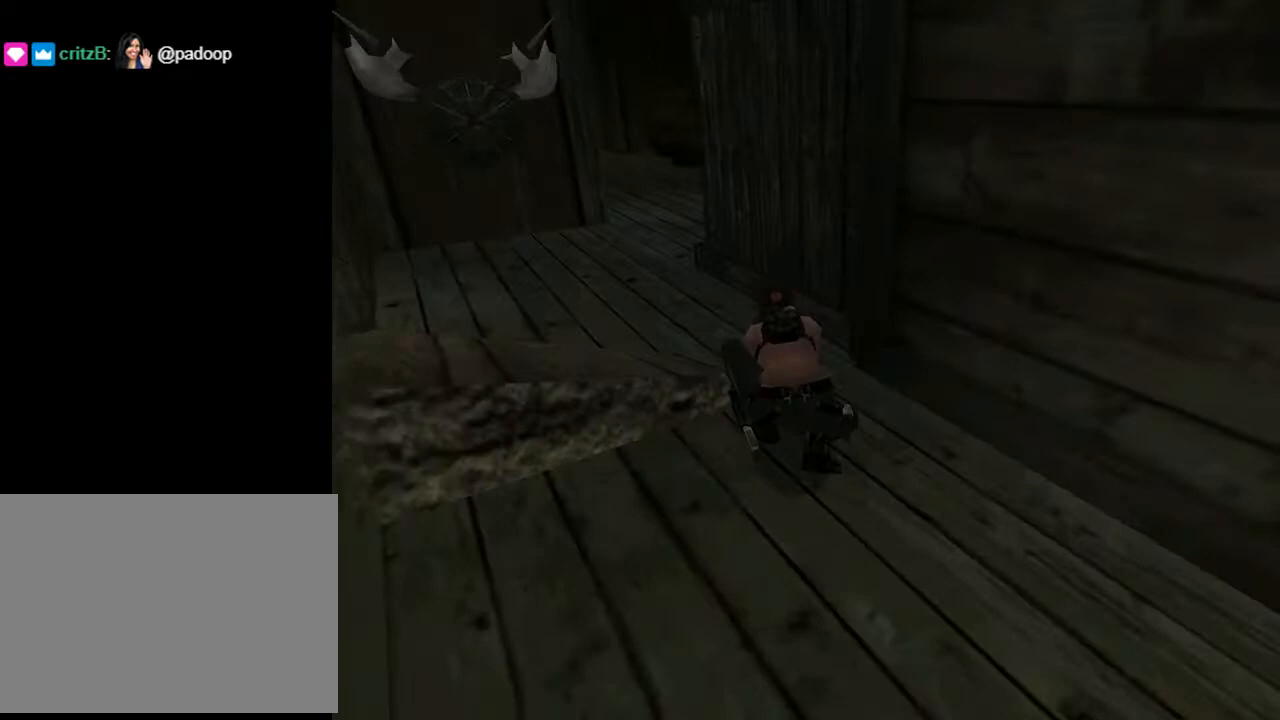
{"buttons": ["CIRCLE", "DPAD_UP", "DPAD_LEFT"], "left_stick": "center", "right_stick": "center", "events": [[500, "CIRCLE", "down"]]}
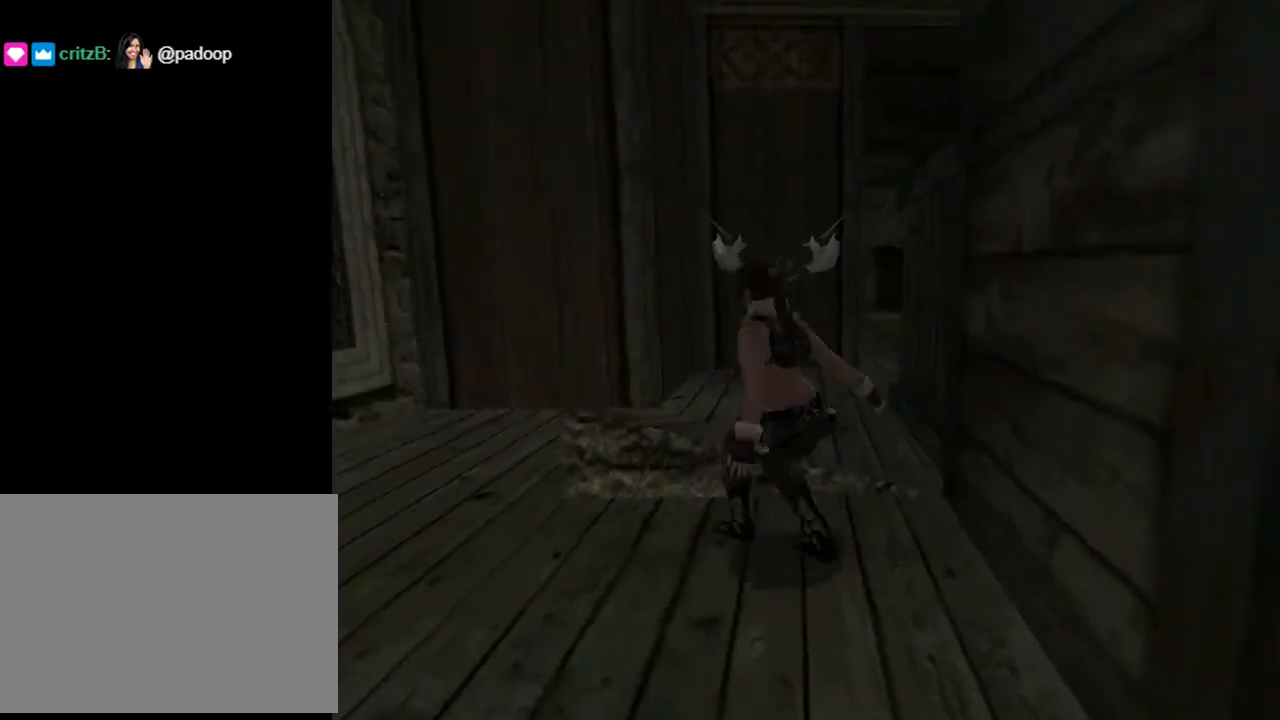
{"buttons": ["TRIANGLE"], "left_stick": "center", "right_stick": "center", "events": [[67, "DPAD_LEFT", "up"], [133, "DPAD_UP", "up"], [267, "CIRCLE", "up"], [433, "TRIANGLE", "down"]]}
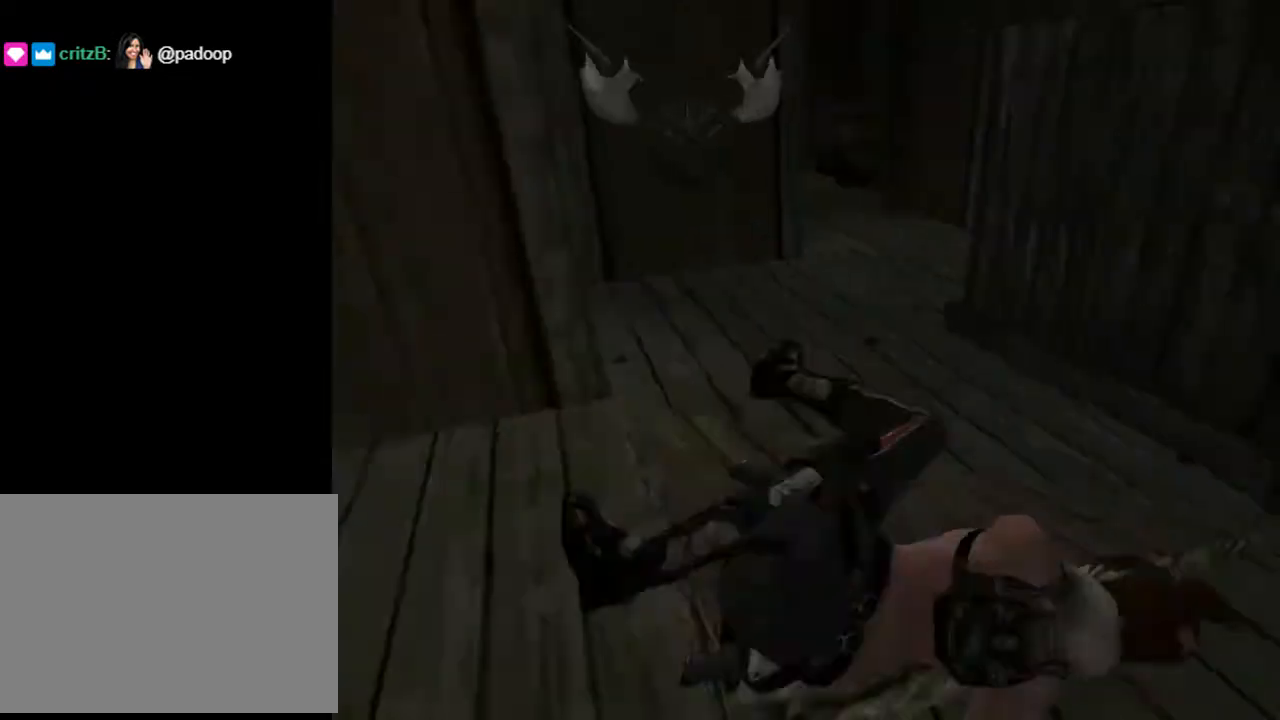
{"buttons": ["DPAD_LEFT"], "left_stick": "center", "right_stick": "center", "events": [[133, "DPAD_LEFT", "down"], [133, "TRIANGLE", "up"]]}
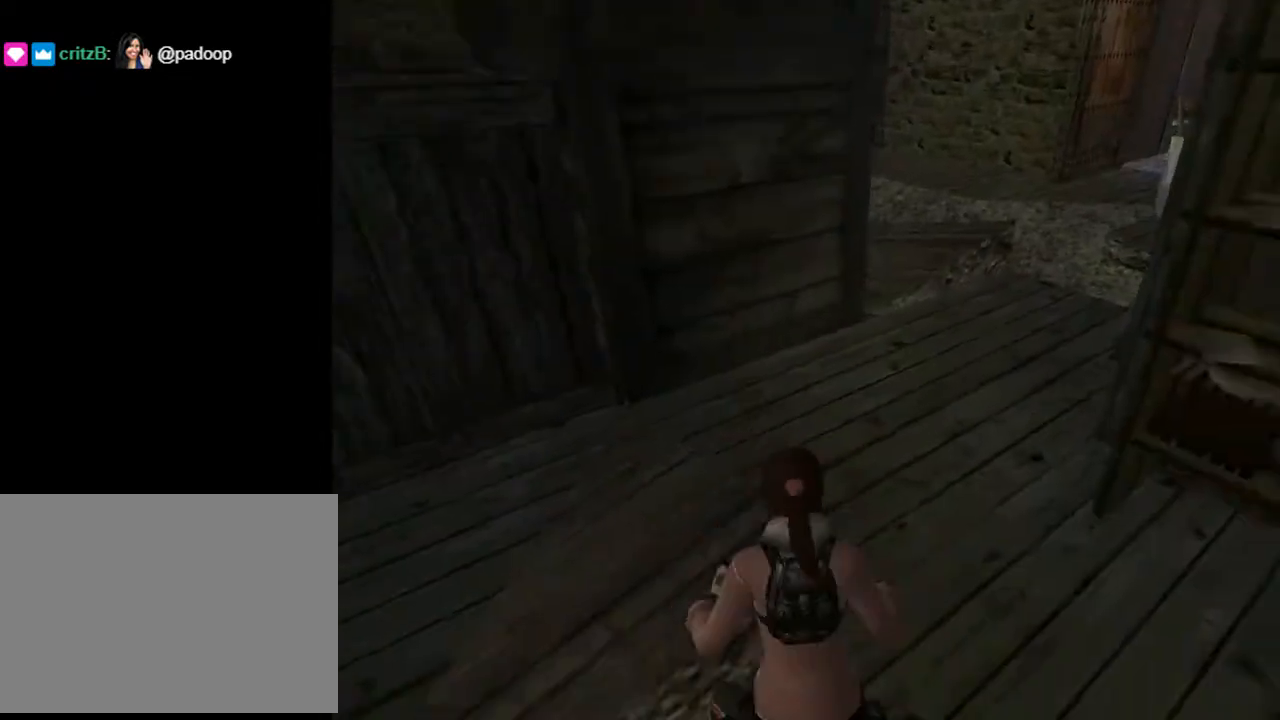
{"buttons": ["DPAD_LEFT"], "left_stick": "center", "right_stick": "center", "events": []}
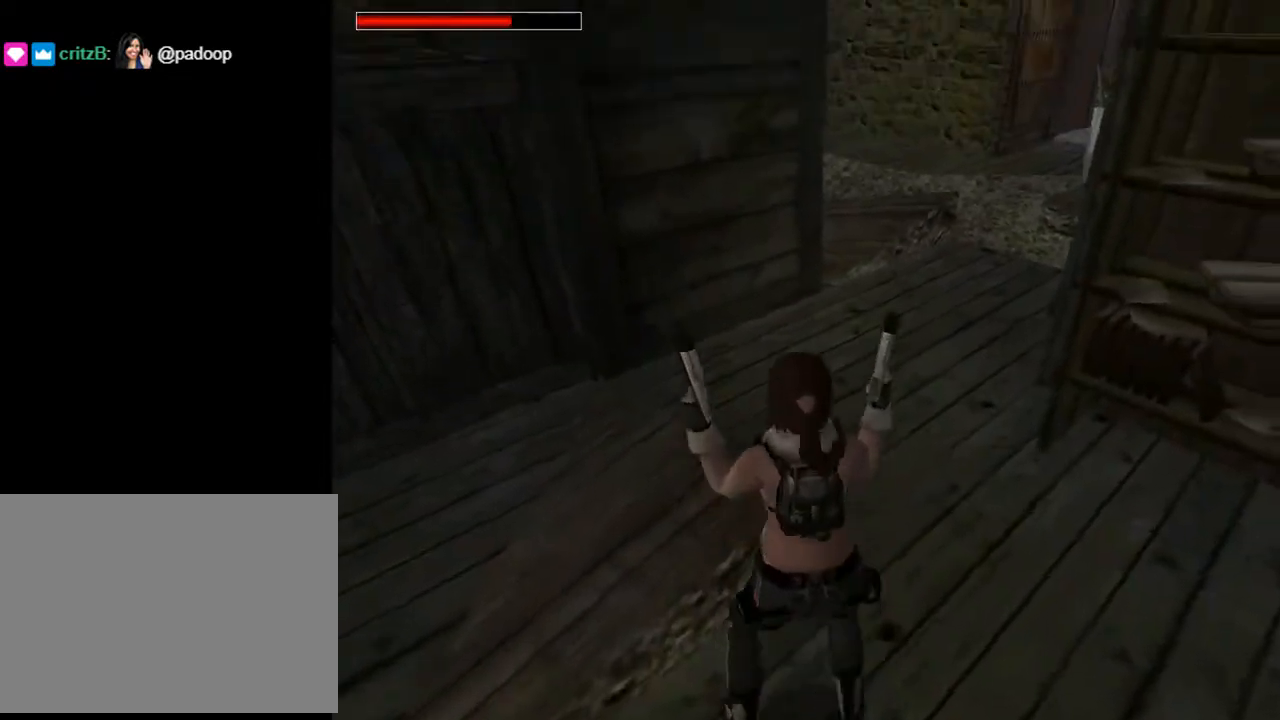
{"buttons": ["SQUARE", "DPAD_UP", "DPAD_LEFT"], "left_stick": "center", "right_stick": "center", "events": [[267, "SQUARE", "down"], [300, "DPAD_LEFT", "up"], [433, "DPAD_UP", "down"], [500, "DPAD_LEFT", "down"]]}
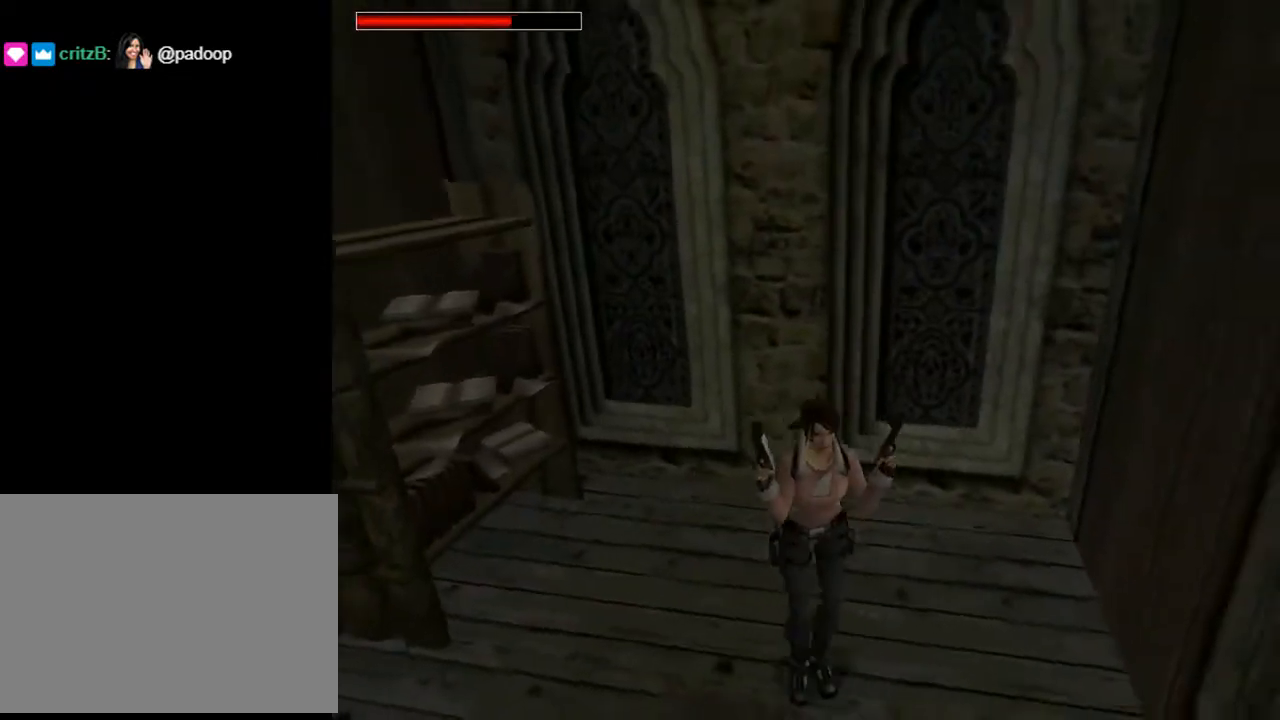
{"buttons": ["DPAD_UP", "DPAD_RIGHT"], "left_stick": "center", "right_stick": "center", "events": [[67, "SQUARE", "up"], [133, "TRIANGLE", "down"], [300, "DPAD_LEFT", "up"], [367, "TRIANGLE", "up"], [433, "DPAD_RIGHT", "down"]]}
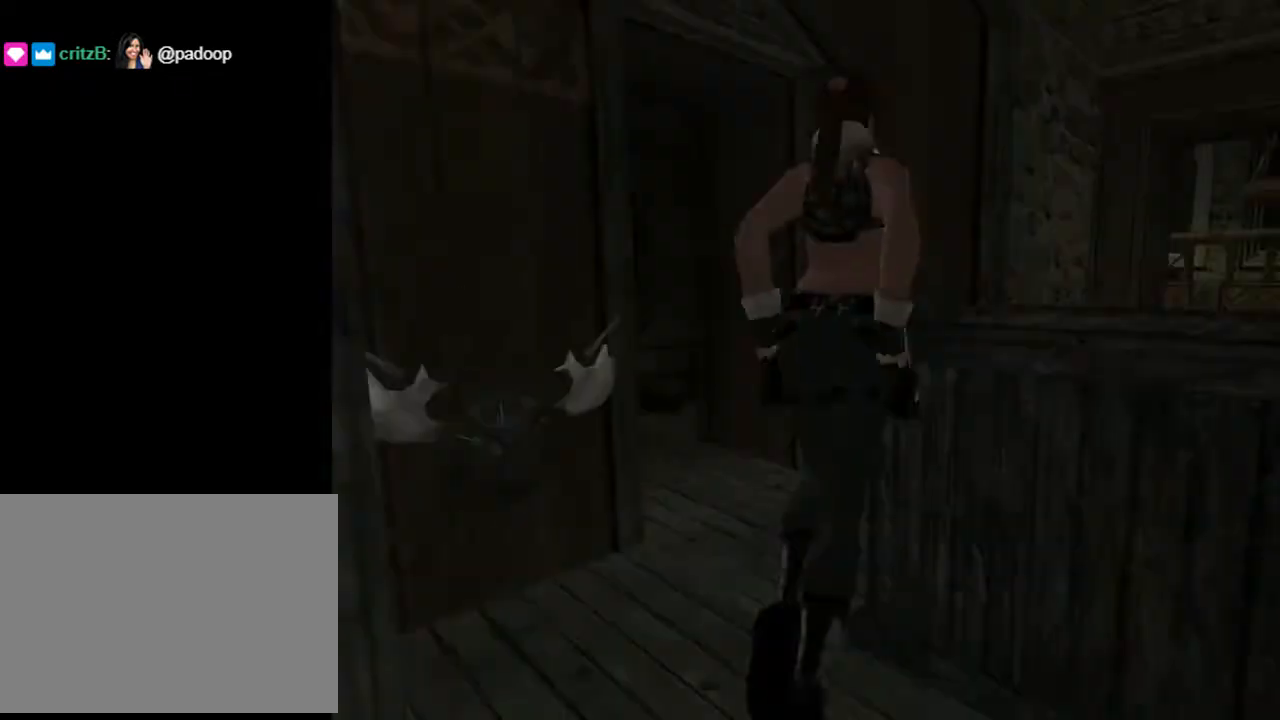
{"buttons": ["DPAD_RIGHT"], "left_stick": "center", "right_stick": "center", "events": [[333, "DPAD_UP", "up"]]}
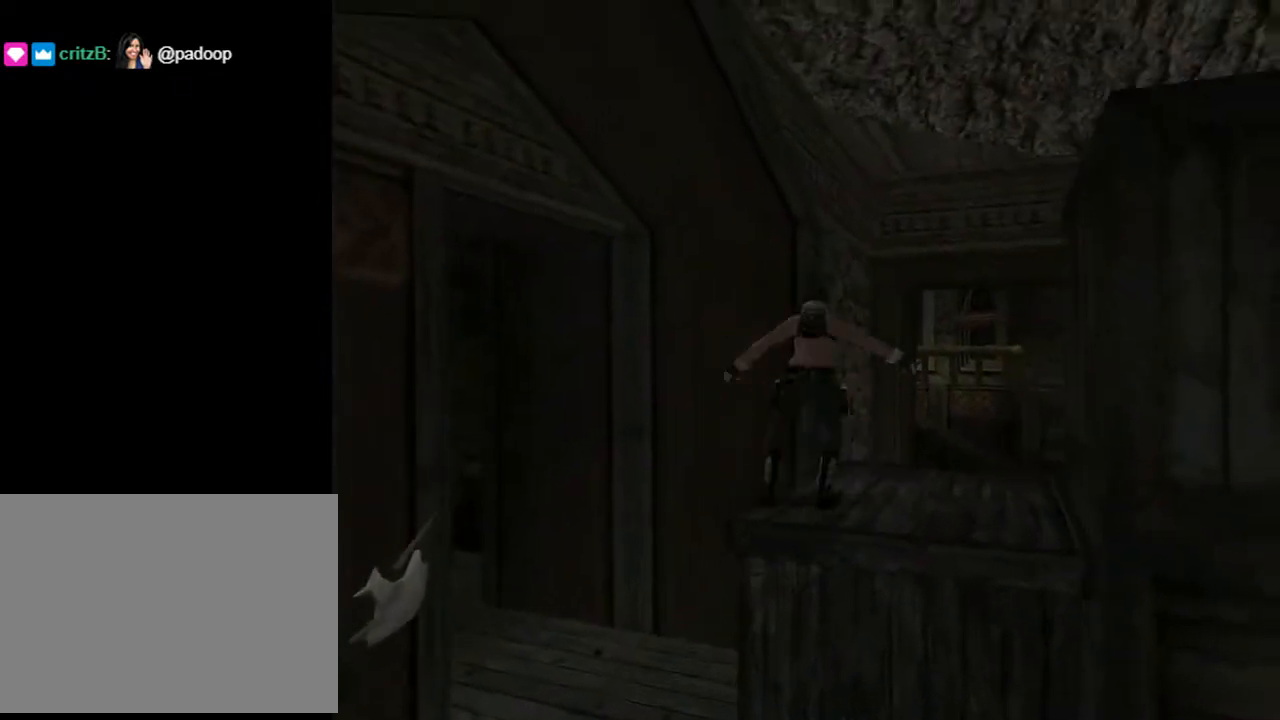
{"buttons": [], "left_stick": "center", "right_stick": "center", "events": [[33, "DPAD_RIGHT", "up"]]}
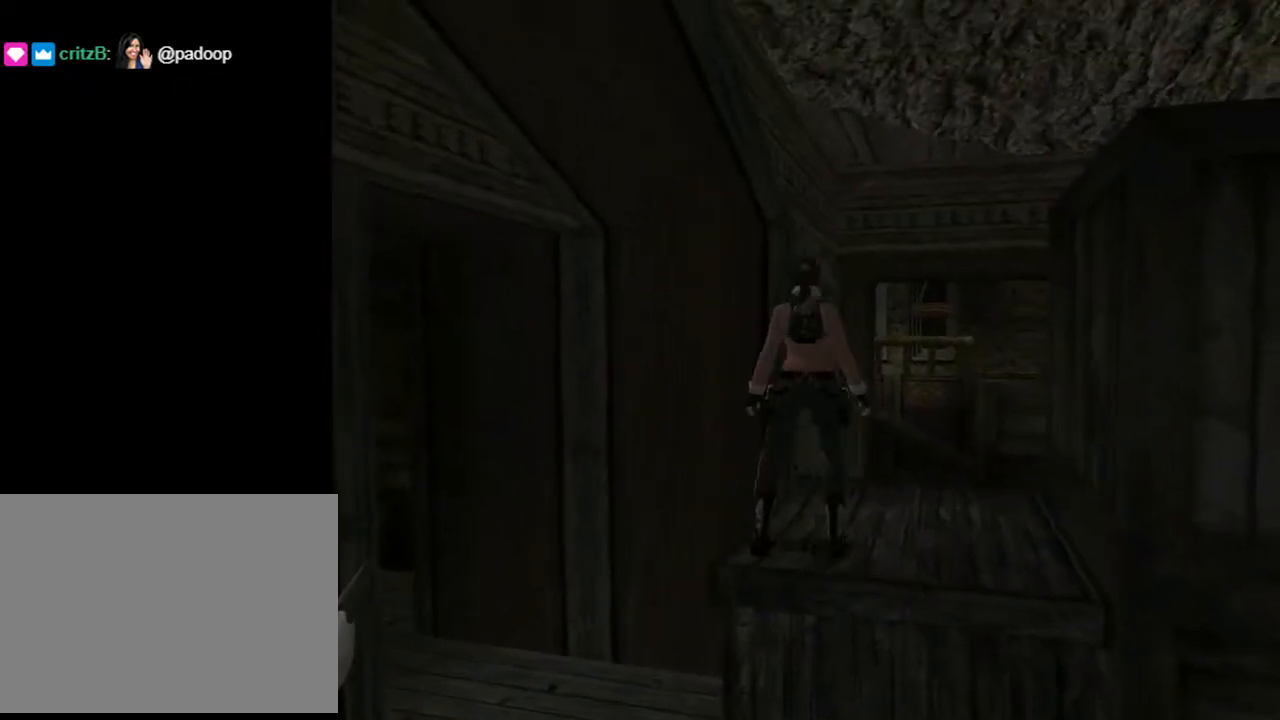
{"buttons": ["DPAD_LEFT"], "left_stick": "center", "right_stick": "center", "events": [[100, "DPAD_LEFT", "down"]]}
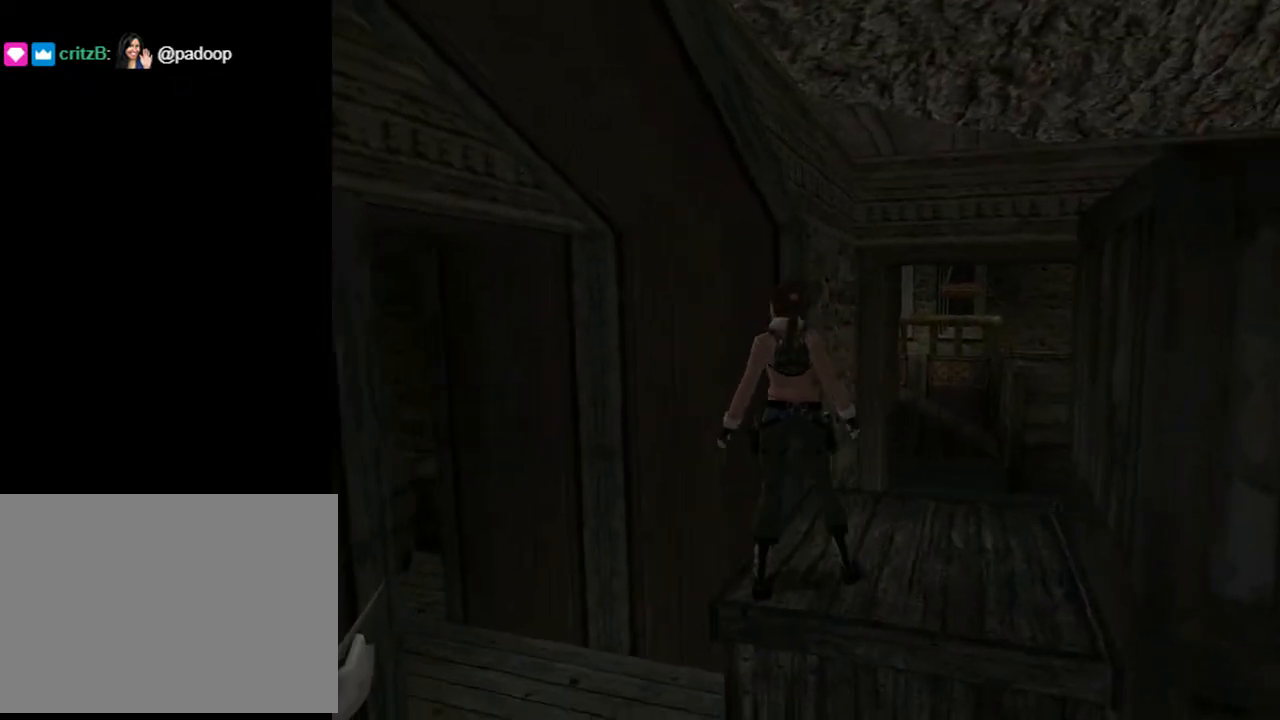
{"buttons": ["DPAD_LEFT"], "left_stick": "center", "right_stick": "center", "events": []}
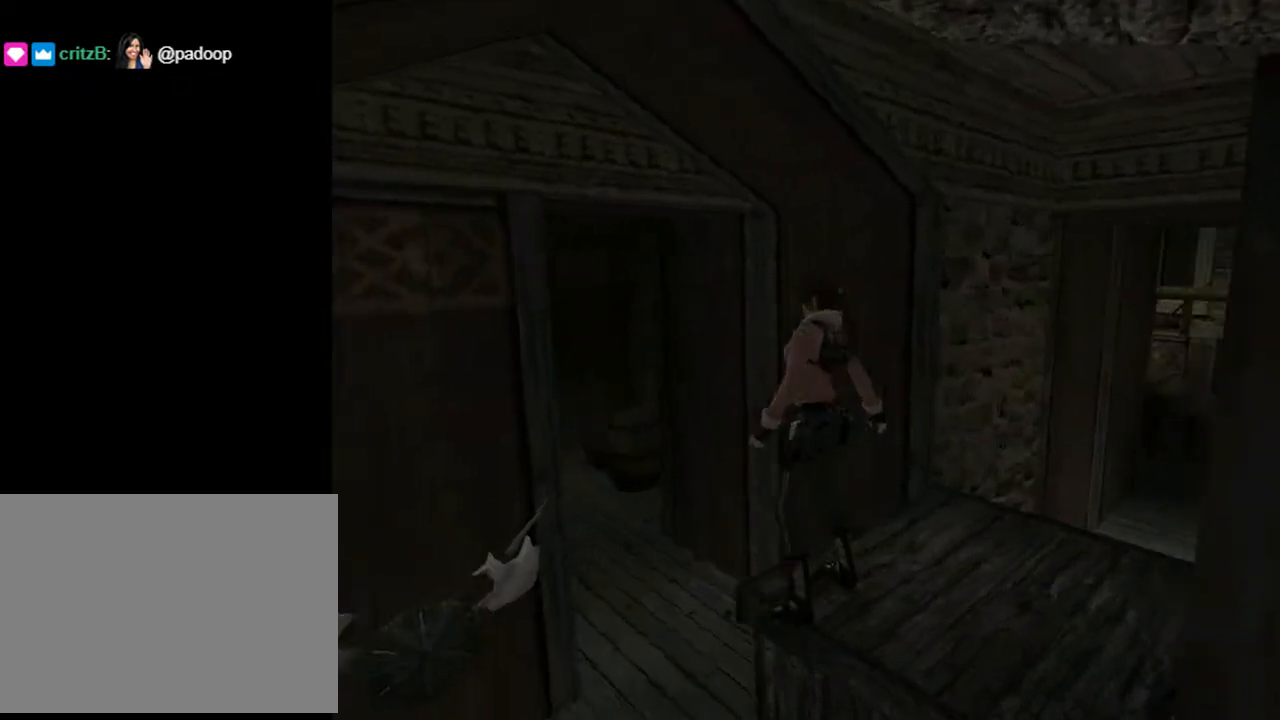
{"buttons": [], "left_stick": "center", "right_stick": "center", "events": [[33, "DPAD_LEFT", "up"], [33, "SQUARE", "down"], [167, "DPAD_DOWN", "down"], [333, "DPAD_DOWN", "up"], [367, "SQUARE", "up"]]}
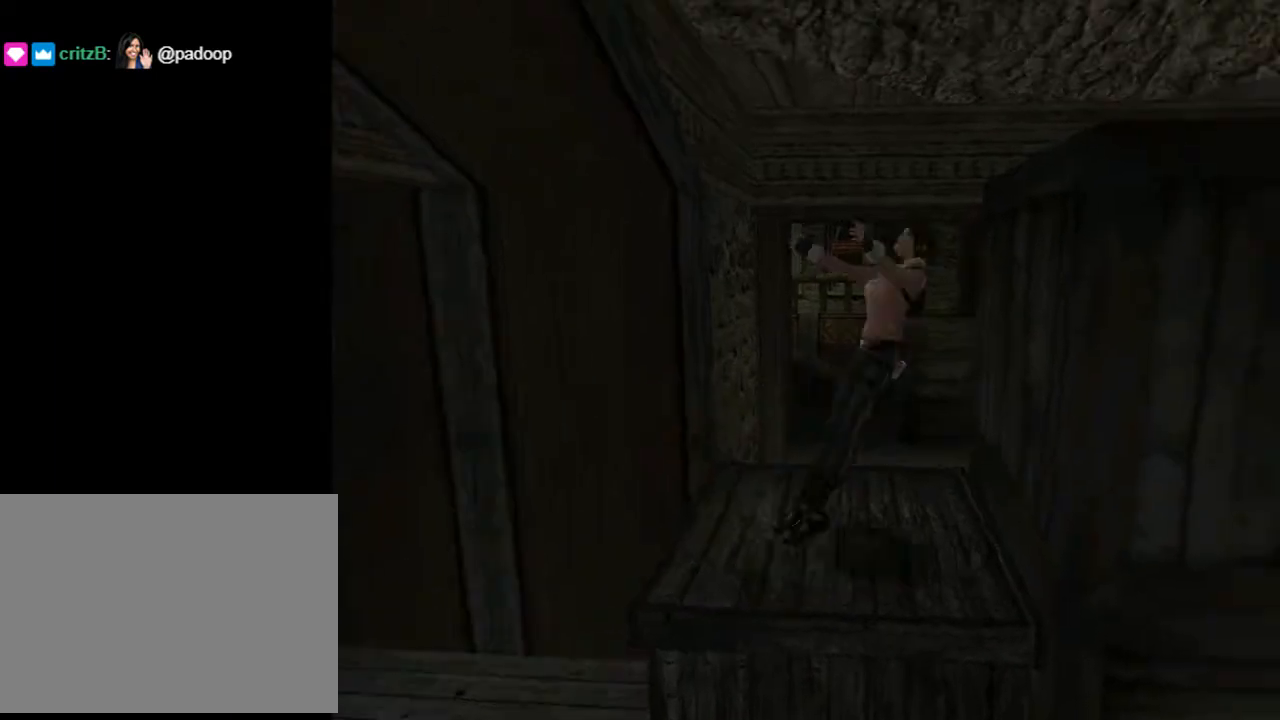
{"buttons": [], "left_stick": "center", "right_stick": "center", "events": []}
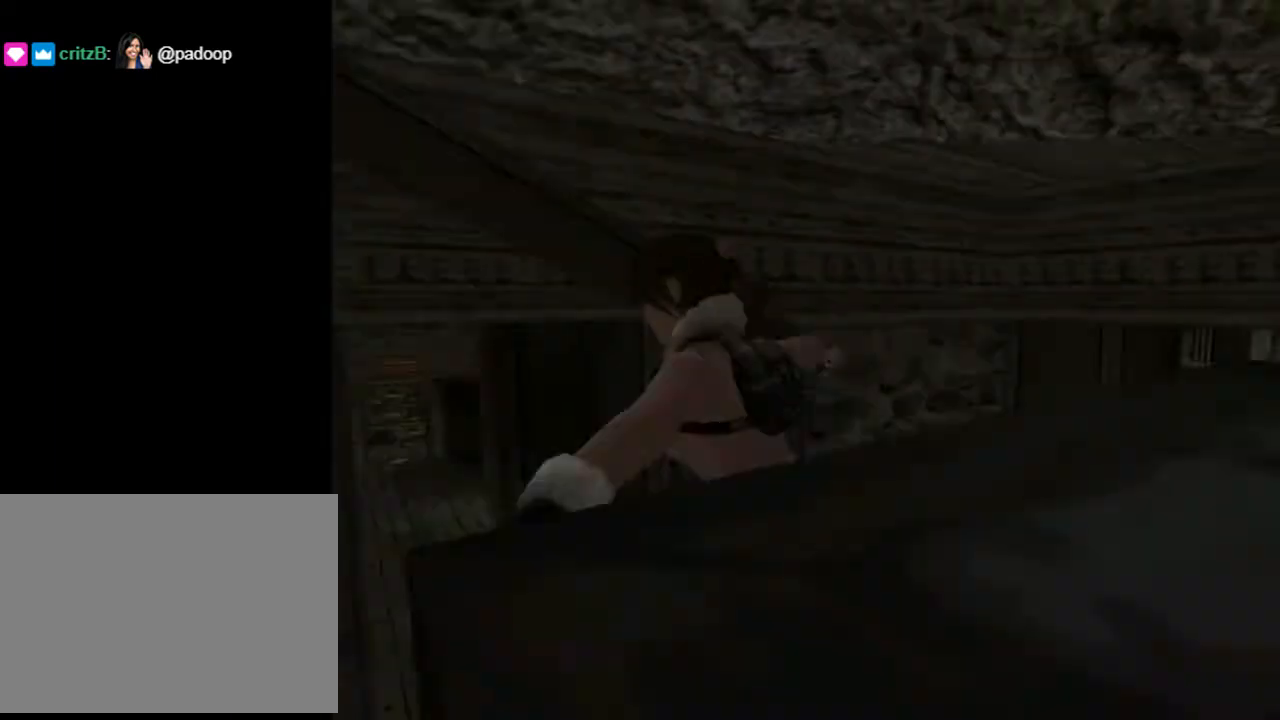
{"buttons": ["DPAD_UP", "DPAD_RIGHT"], "left_stick": "center", "right_stick": "center", "events": [[433, "DPAD_RIGHT", "down"], [467, "DPAD_UP", "down"]]}
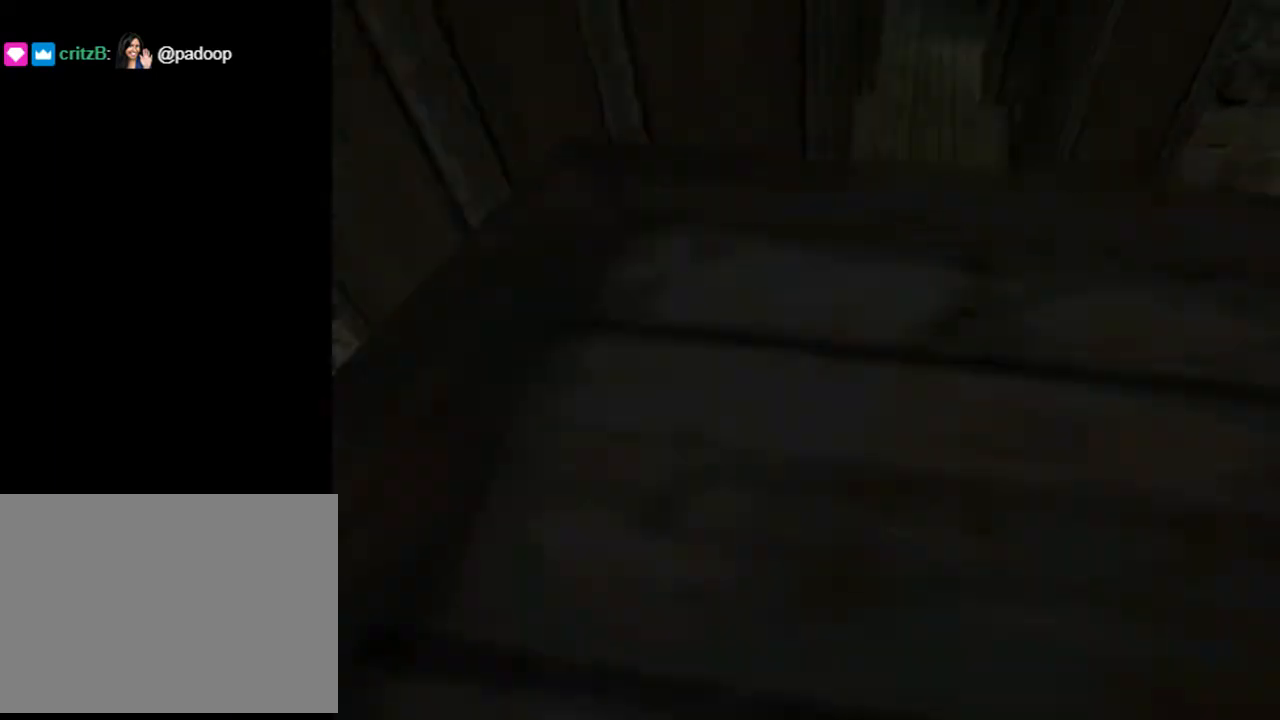
{"buttons": ["DPAD_UP", "DPAD_RIGHT"], "left_stick": "center", "right_stick": "center", "events": []}
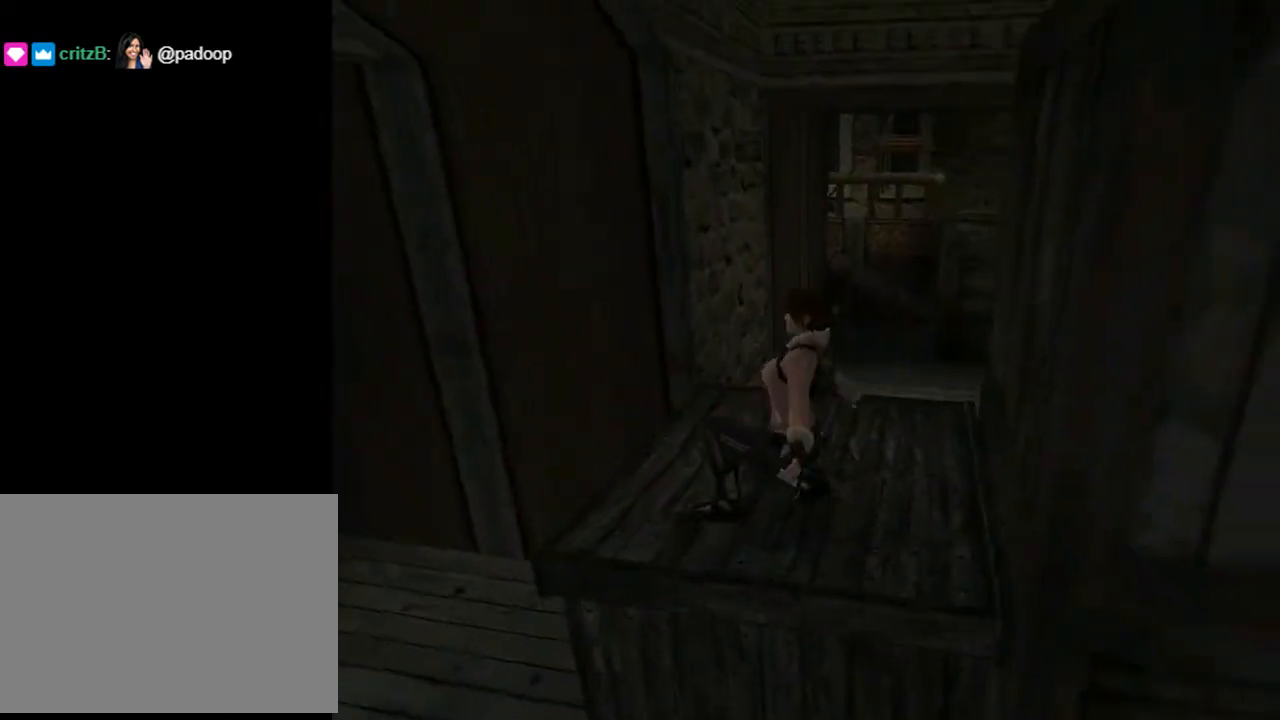
{"buttons": ["DPAD_UP"], "left_stick": "center", "right_stick": "center", "events": [[100, "DPAD_RIGHT", "up"]]}
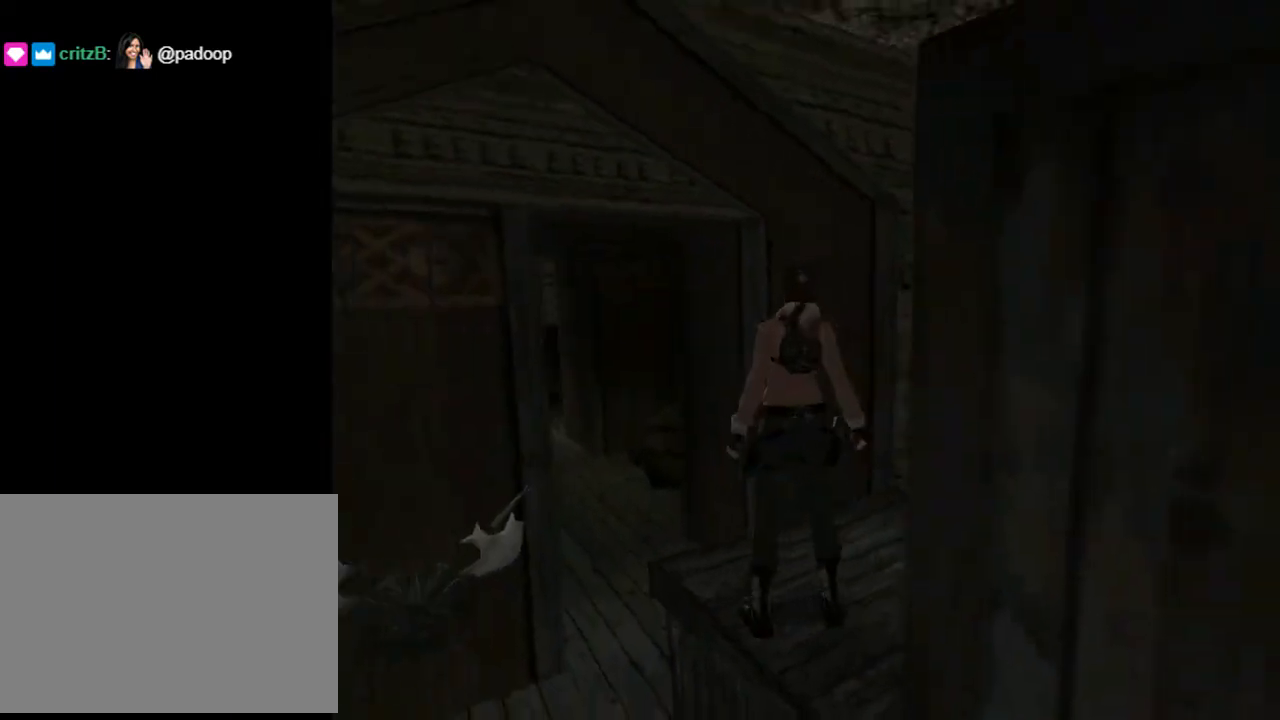
{"buttons": [], "left_stick": "center", "right_stick": "center", "events": [[67, "DPAD_RIGHT", "down"], [100, "DPAD_UP", "up"], [133, "DPAD_RIGHT", "up"]]}
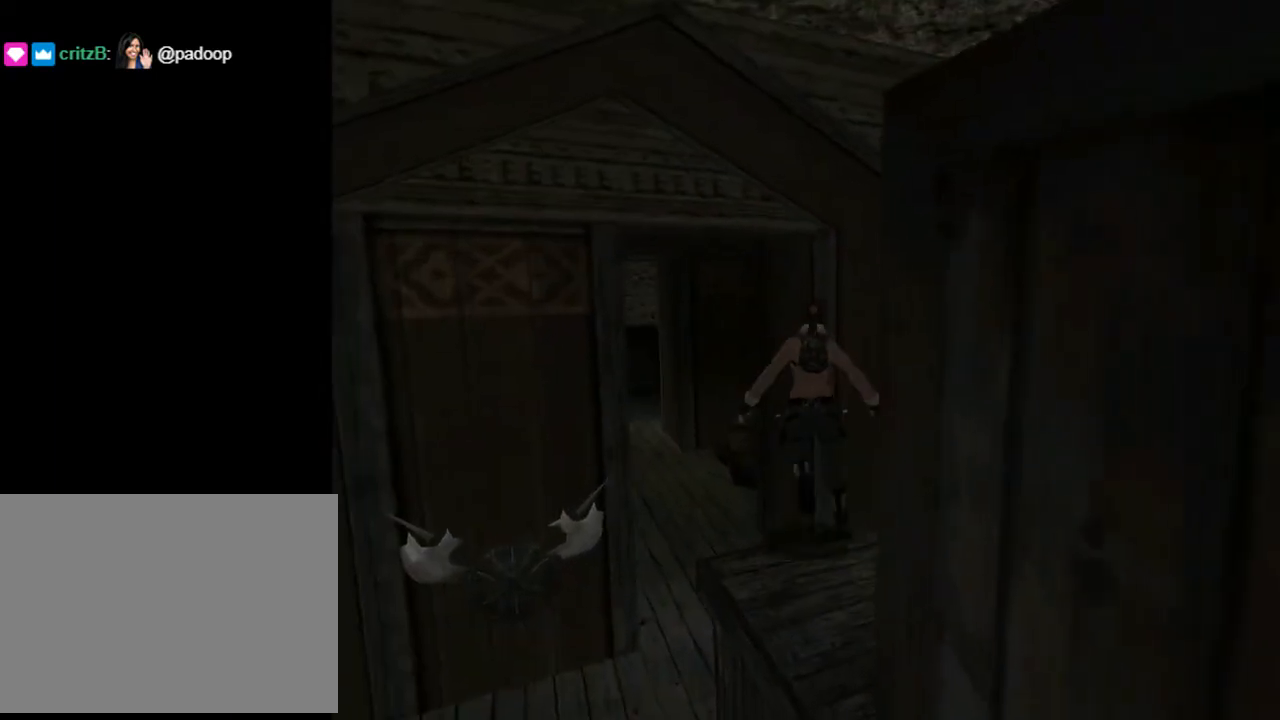
{"buttons": [], "left_stick": "center", "right_stick": "center", "events": []}
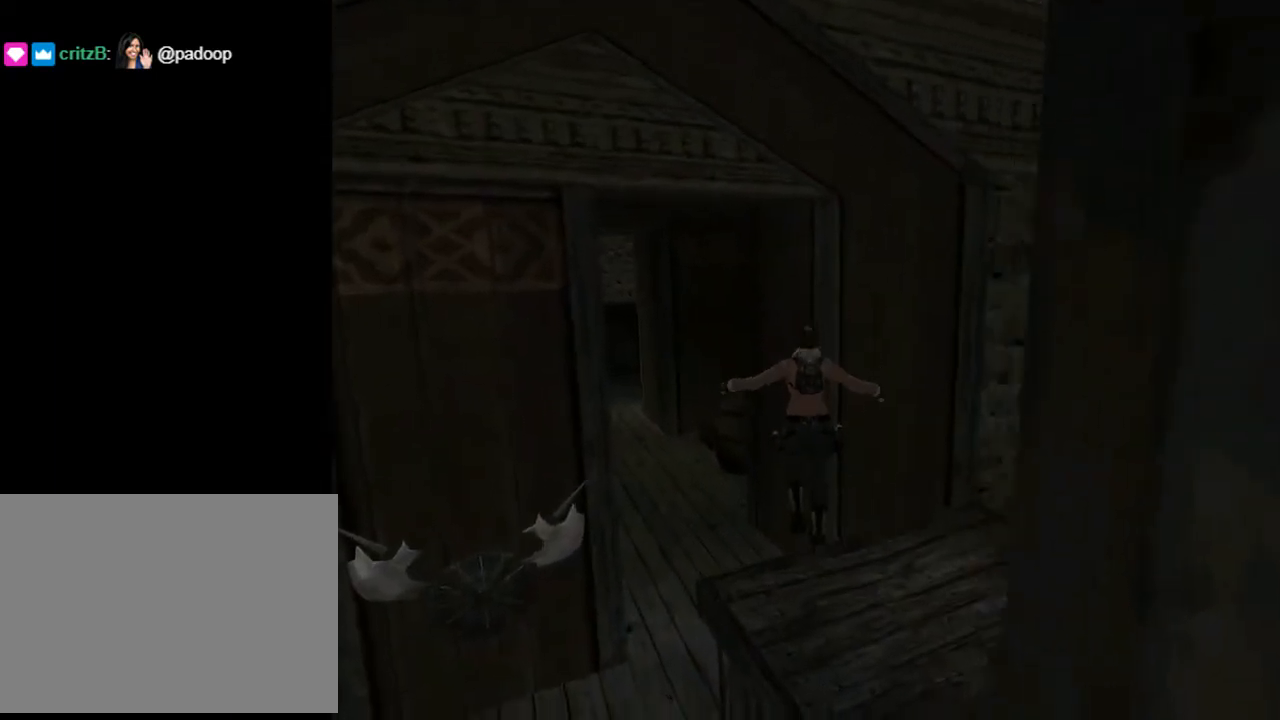
{"buttons": [], "left_stick": "center", "right_stick": "center", "events": []}
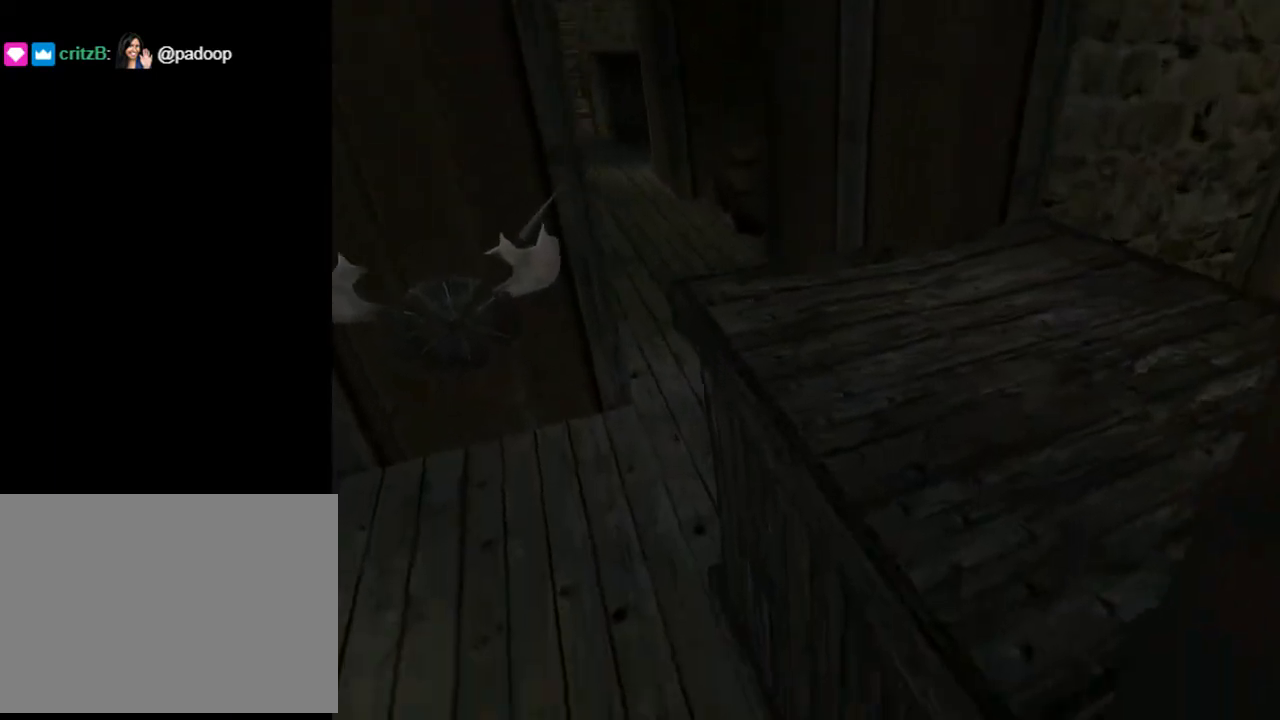
{"buttons": ["DPAD_UP", "DPAD_RIGHT"], "left_stick": "center", "right_stick": "center", "events": [[300, "DPAD_UP", "down"], [367, "DPAD_RIGHT", "down"]]}
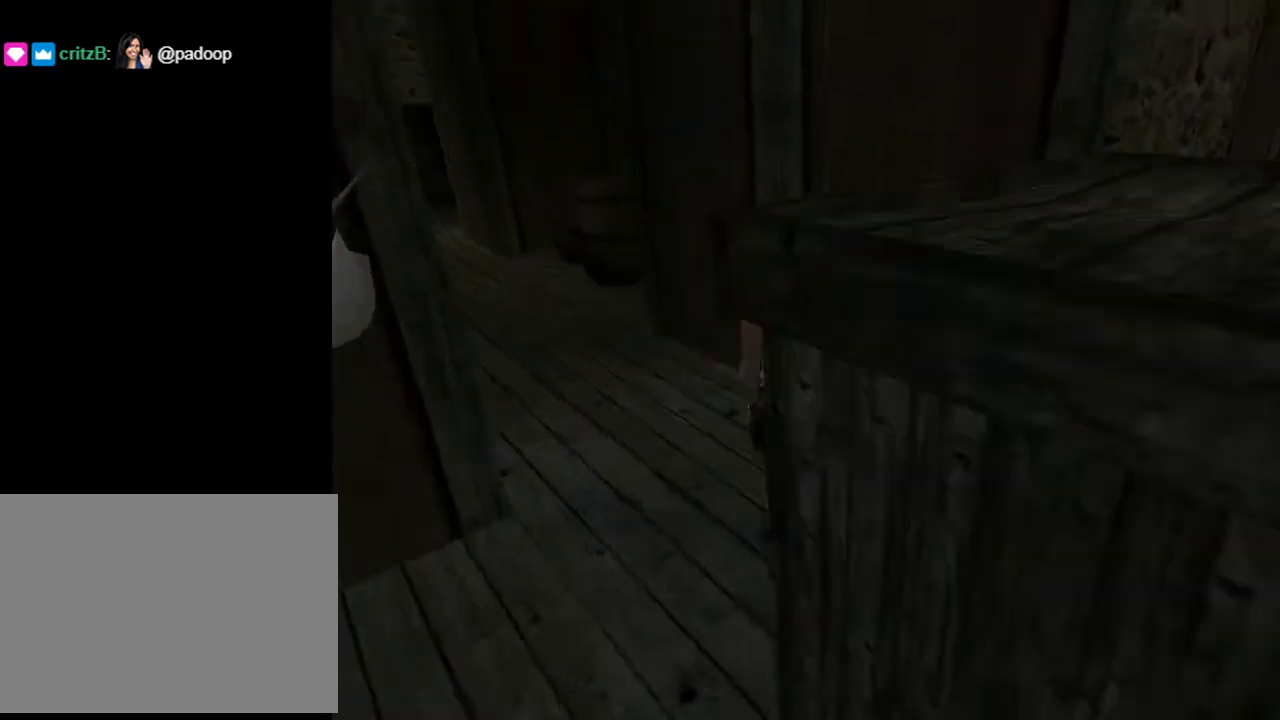
{"buttons": ["DPAD_LEFT"], "left_stick": "center", "right_stick": "center", "events": [[33, "DPAD_UP", "up"], [100, "DPAD_RIGHT", "up"], [300, "DPAD_LEFT", "down"]]}
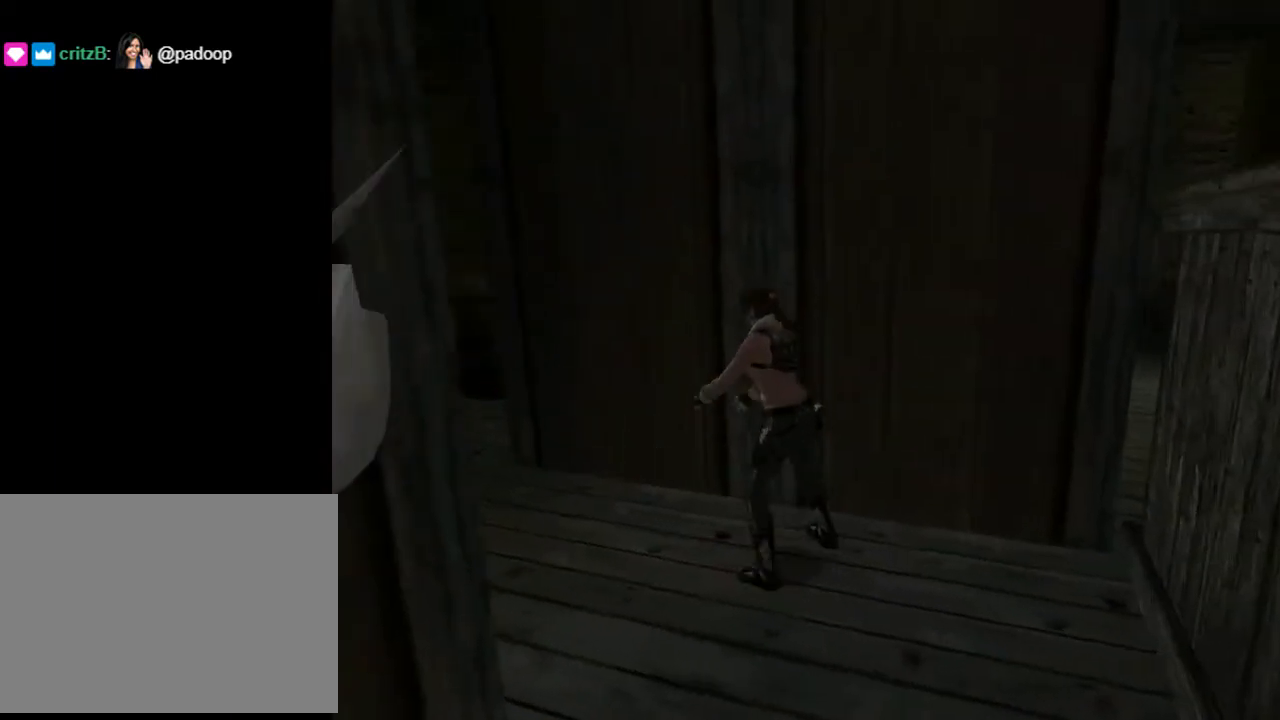
{"buttons": [], "left_stick": "center", "right_stick": "center", "events": [[167, "DPAD_LEFT", "up"], [233, "SQUARE", "down"], [300, "DPAD_DOWN", "down"], [467, "DPAD_DOWN", "up"], [500, "SQUARE", "up"]]}
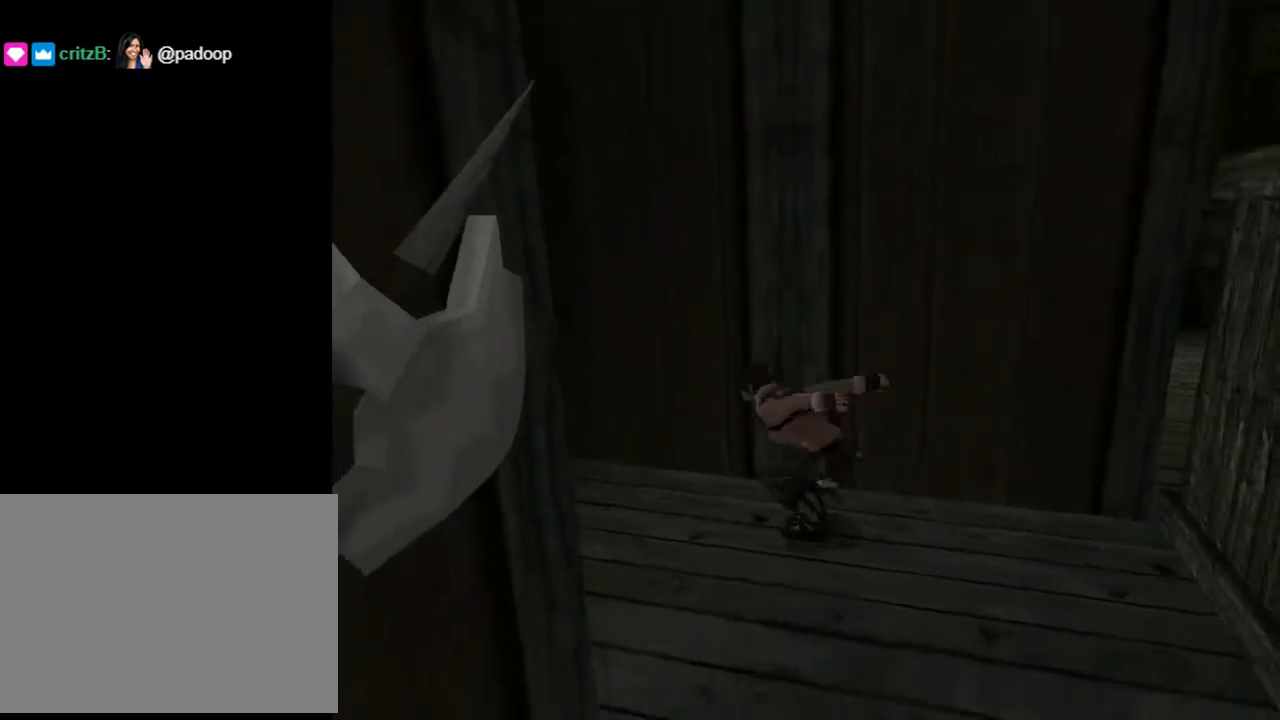
{"buttons": [], "left_stick": "center", "right_stick": "center", "events": []}
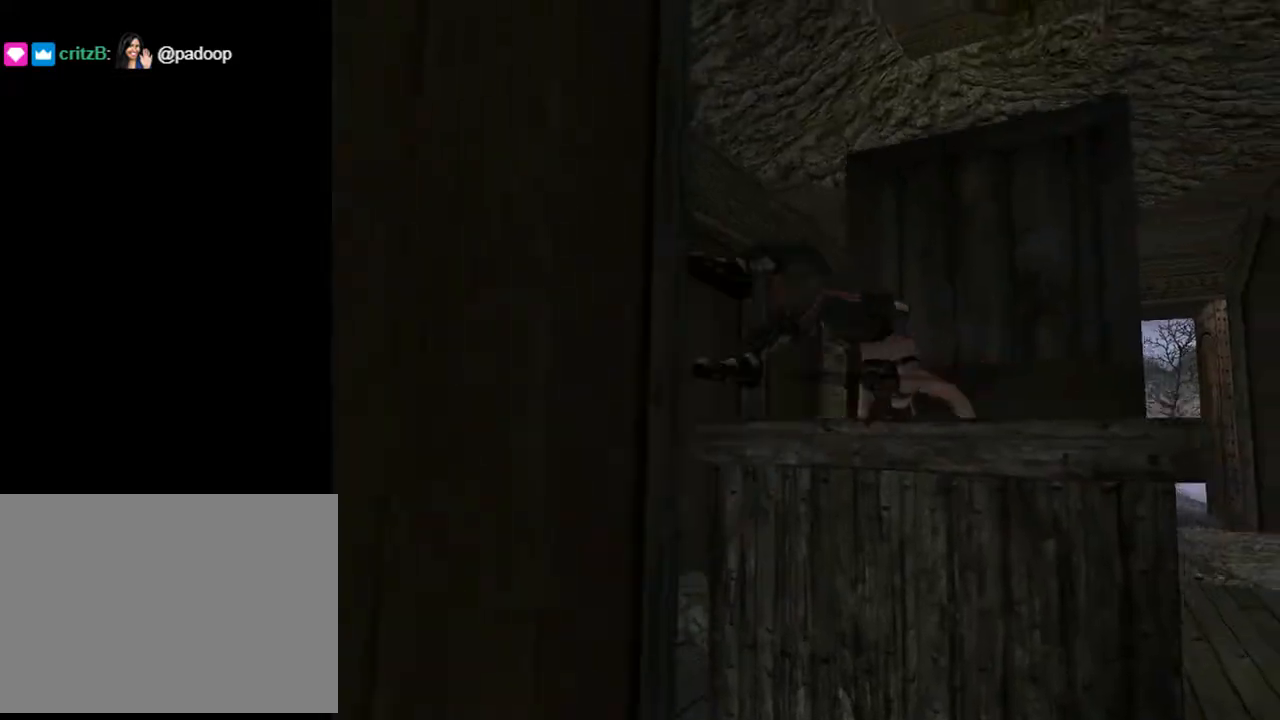
{"buttons": [], "left_stick": "center", "right_stick": "center", "events": []}
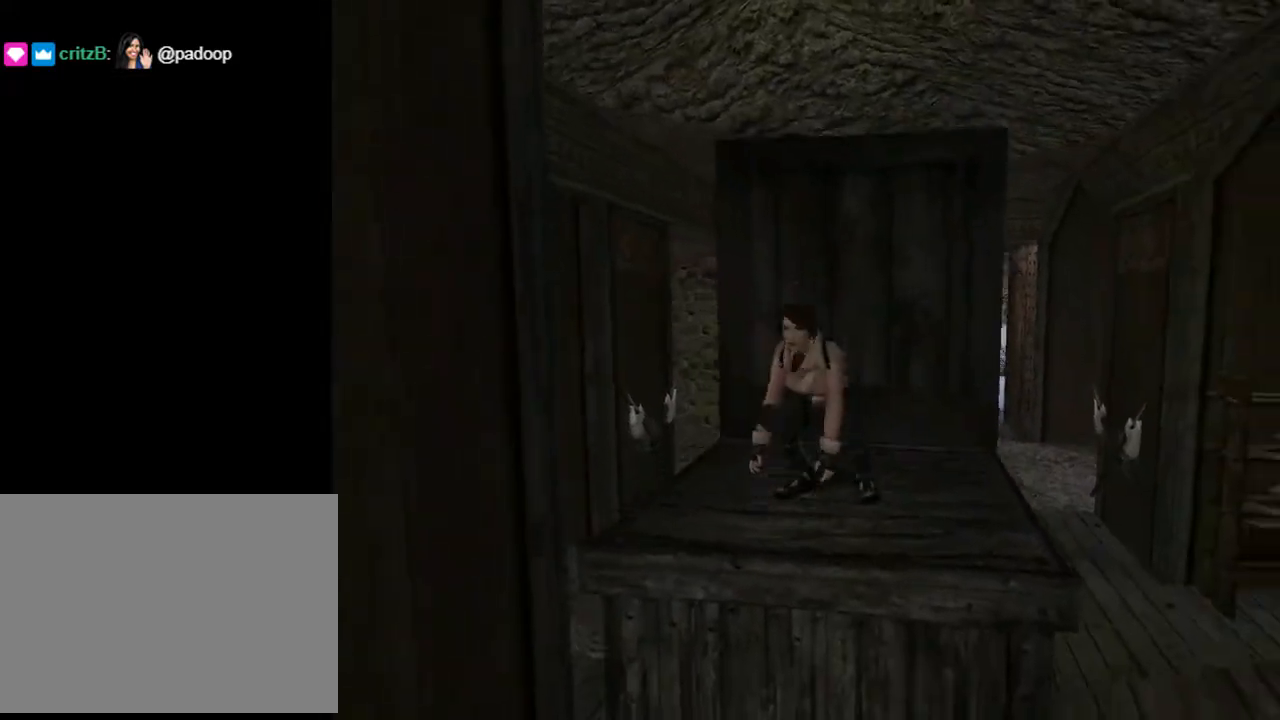
{"buttons": ["R1", "R2", "DPAD_UP", "DPAD_LEFT"], "left_stick": "center", "right_stick": "center", "events": [[133, "R1", "down"], [133, "R2", "down"], [200, "DPAD_UP", "down"], [367, "DPAD_LEFT", "down"]]}
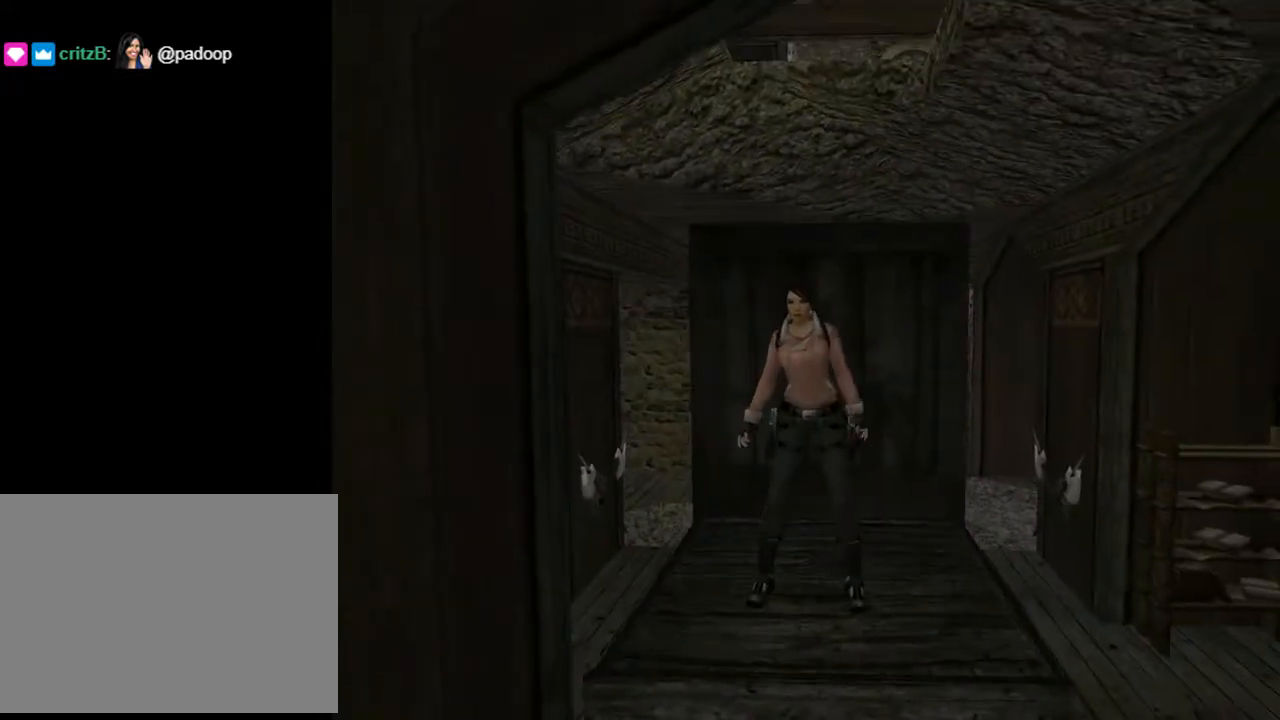
{"buttons": ["R1", "R2", "DPAD_UP"], "left_stick": "center", "right_stick": "center", "events": [[500, "DPAD_LEFT", "up"]]}
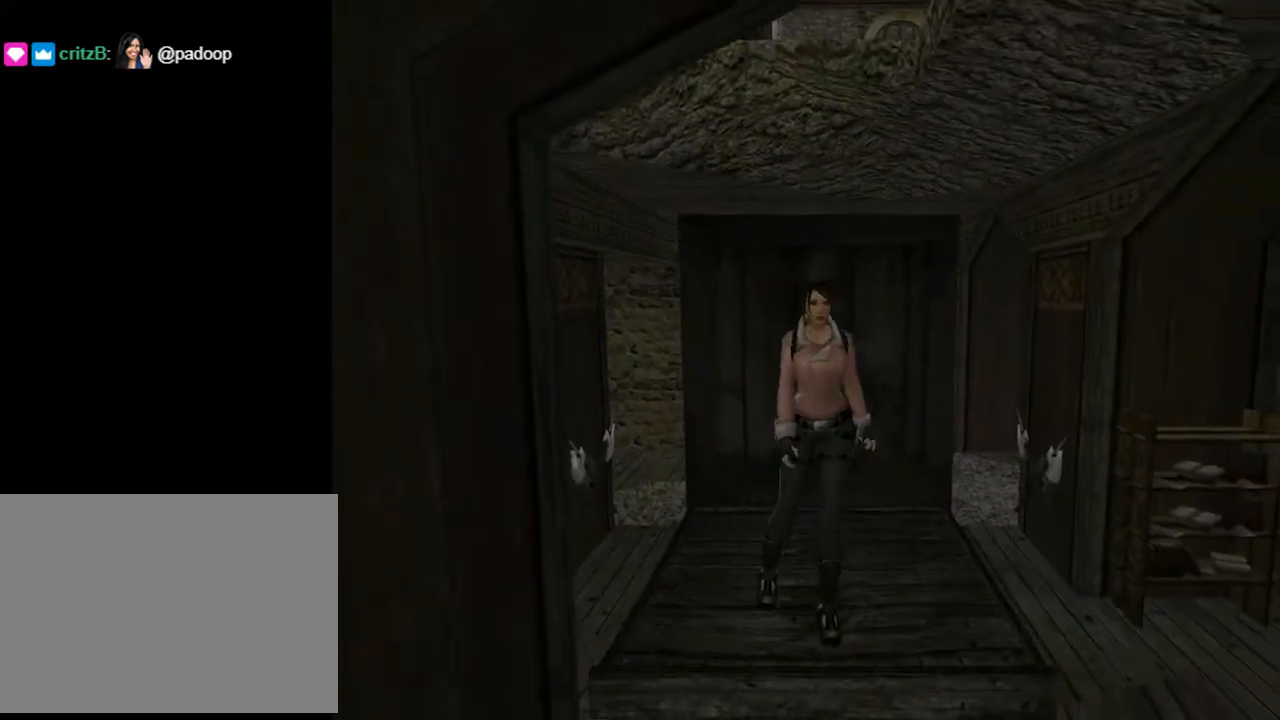
{"buttons": [], "left_stick": "center", "right_stick": "center", "events": [[333, "DPAD_UP", "up"], [467, "R1", "up"], [467, "R2", "up"]]}